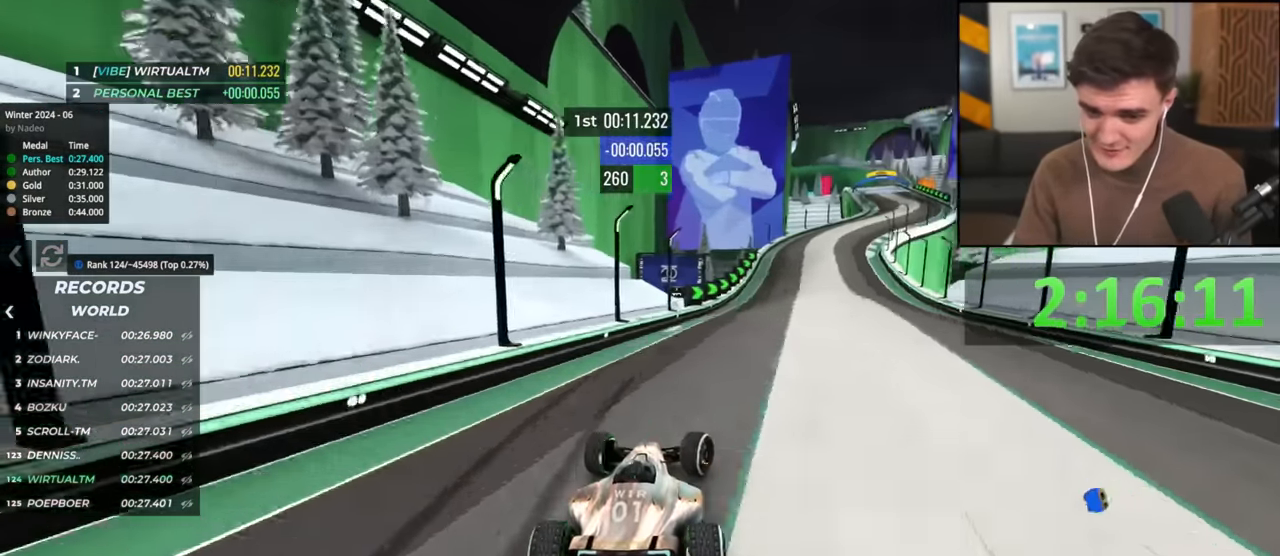
Gameplay with keyboard; each line is a JSON object with the keys held at the frame after it. "events" lists presses ("down") and releases ("up") of "brake", "down", "left", "right" and "up" between this image and that frame as [ms after this image, input, new state], when the widget could be followed in between. No other keys are recorded. Mouse input is not recorded. Key names are as the overlay labels them; some are game actions (e.g. jump) rather than physical keys.
{"keys": ["up"], "events": [[150, "right", "up"]]}
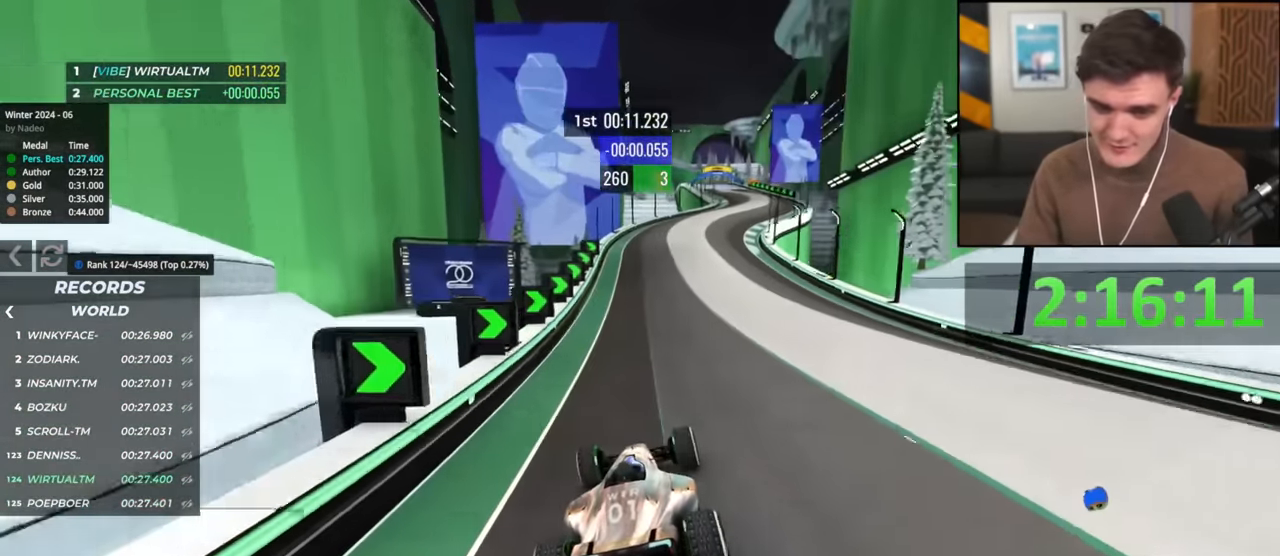
{"keys": ["up"], "events": [[167, "right", "down"], [250, "right", "up"]]}
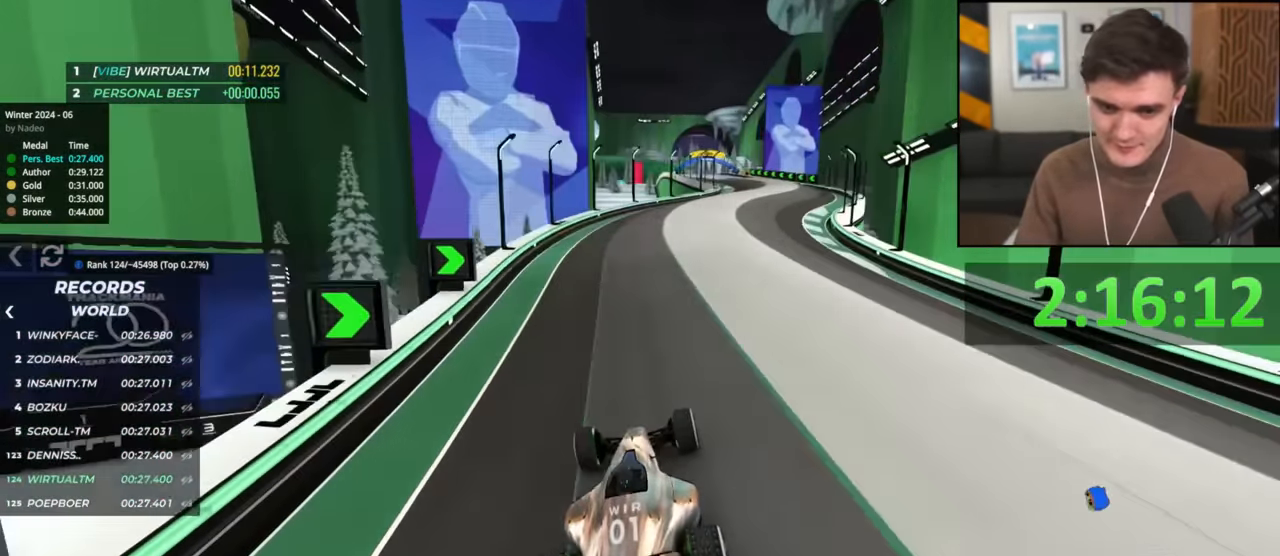
{"keys": ["left", "up"], "events": [[33, "right", "down"], [417, "right", "up"], [500, "left", "down"]]}
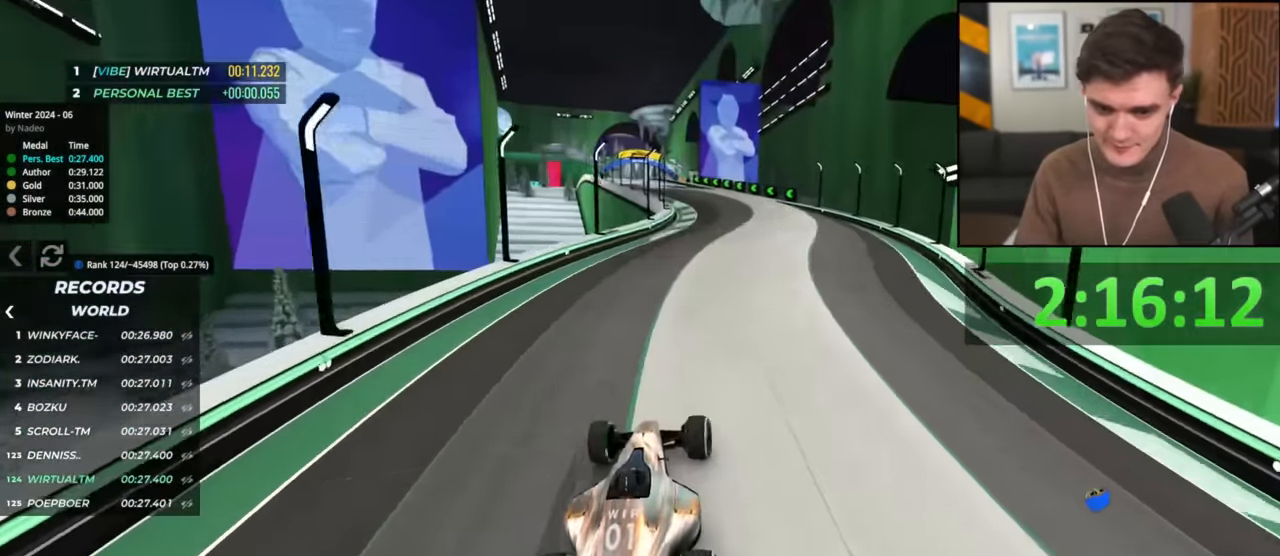
{"keys": ["up"], "events": [[50, "left", "up"]]}
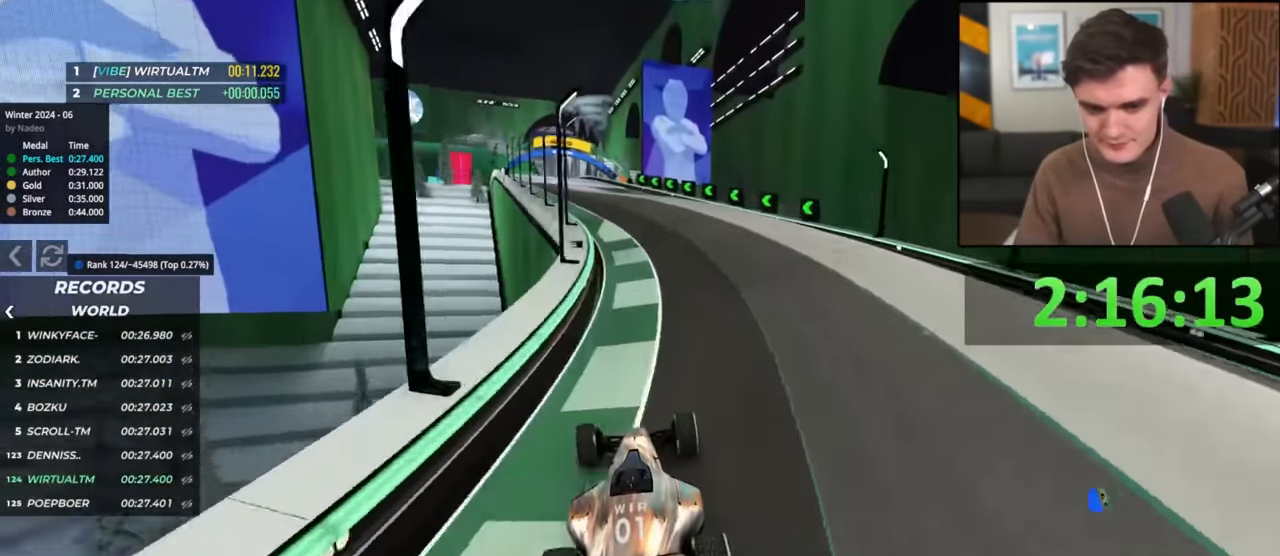
{"keys": ["up"], "events": [[16, "left", "down"], [250, "left", "up"], [350, "right", "down"], [450, "right", "up"]]}
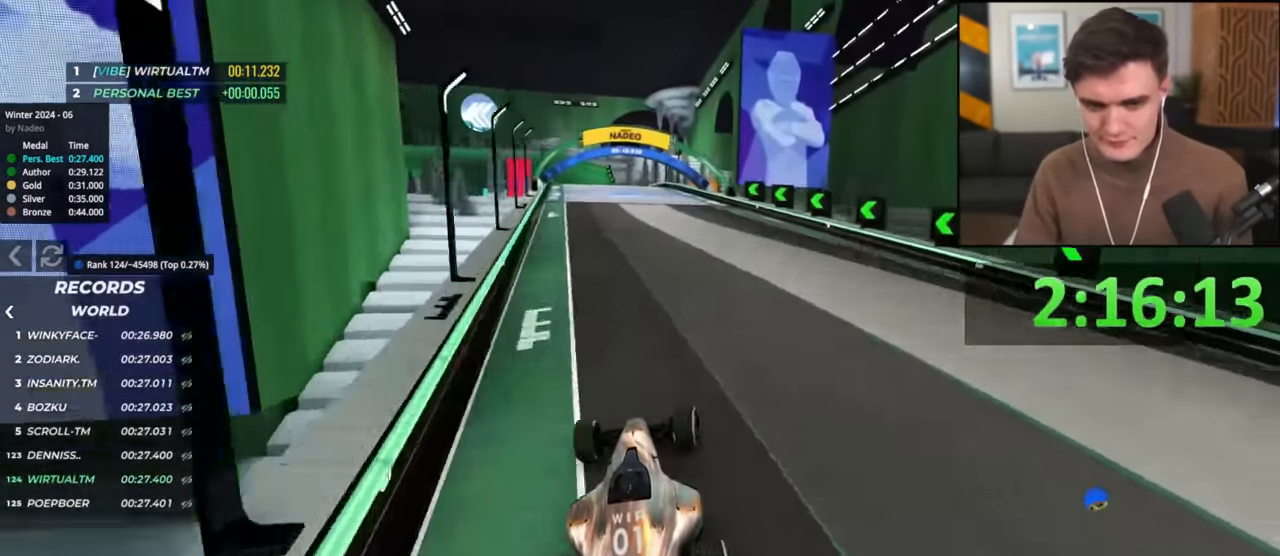
{"keys": ["left", "up"], "events": [[83, "right", "down"], [184, "right", "up"], [234, "right", "down"], [317, "right", "up"], [450, "left", "down"]]}
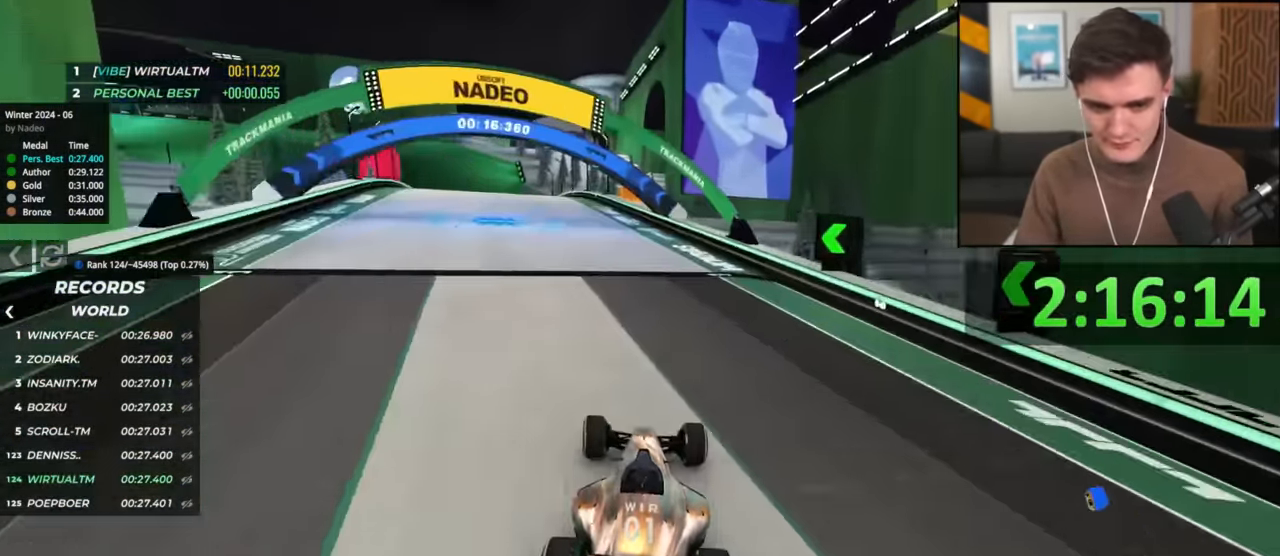
{"keys": ["left", "up"], "events": [[283, "up", "up"], [467, "up", "down"]]}
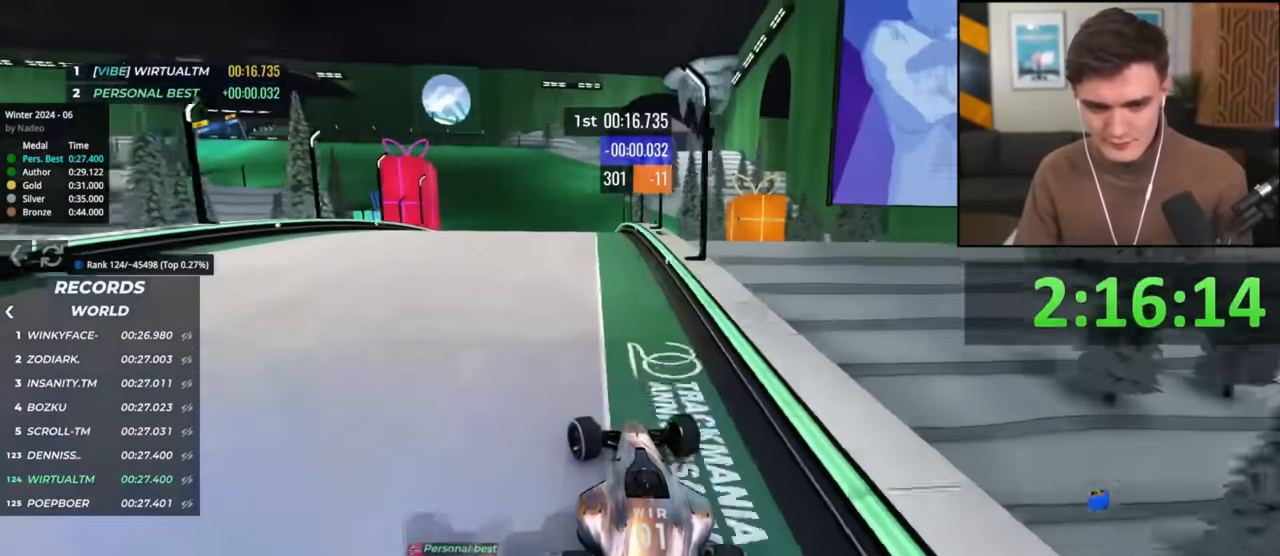
{"keys": ["left", "up"], "events": [[117, "left", "up"], [217, "right", "down"], [400, "right", "up"], [501, "left", "down"]]}
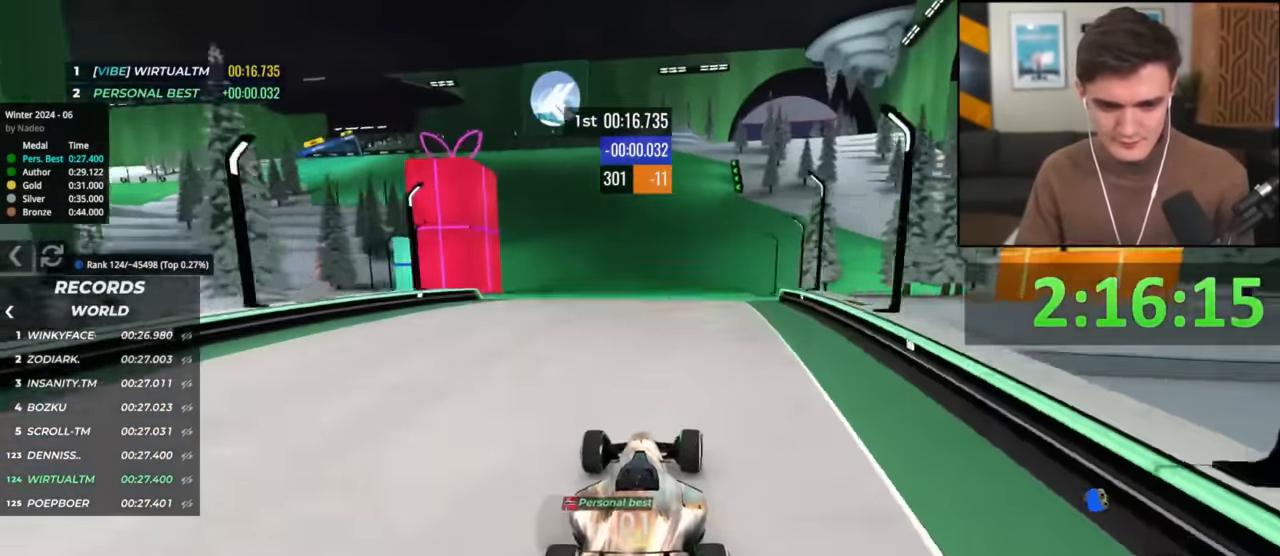
{"keys": ["up"], "events": [[467, "left", "up"]]}
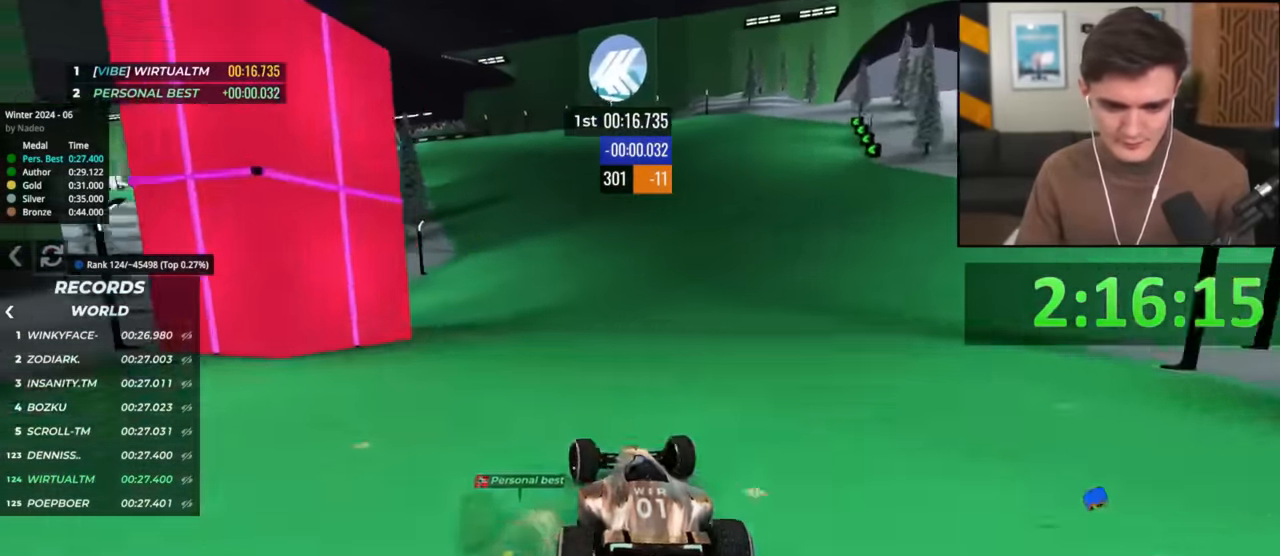
{"keys": ["left", "up"], "events": [[434, "left", "down"]]}
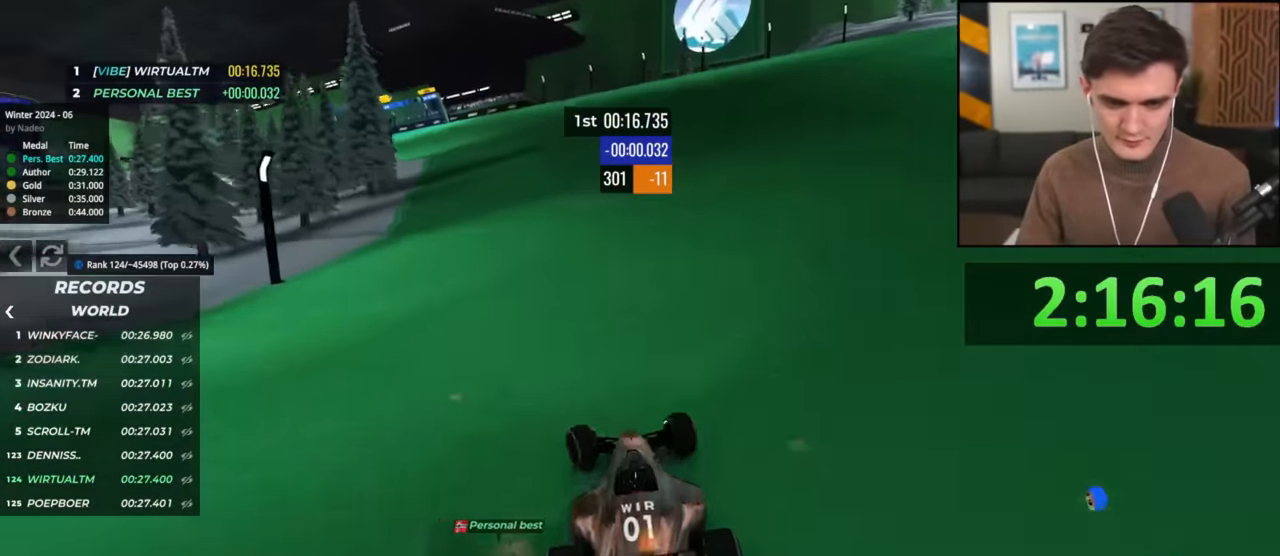
{"keys": ["left", "up"], "events": [[116, "left", "up"], [216, "left", "down"], [300, "left", "up"], [483, "left", "down"]]}
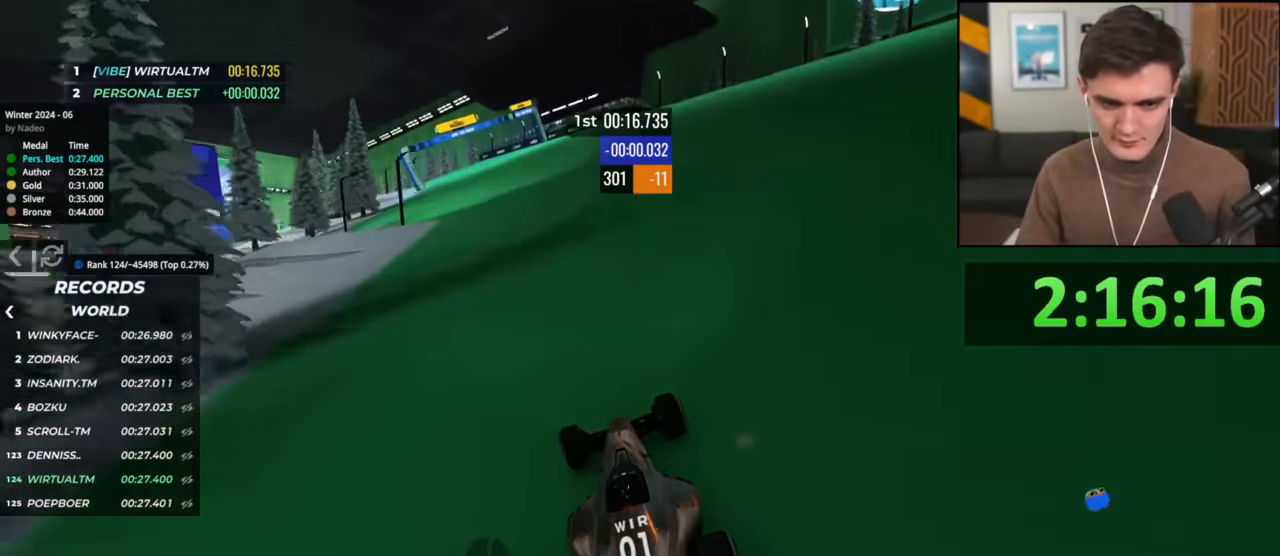
{"keys": ["up"], "events": [[83, "left", "up"], [184, "left", "down"], [267, "left", "up"], [417, "left", "down"], [501, "left", "up"]]}
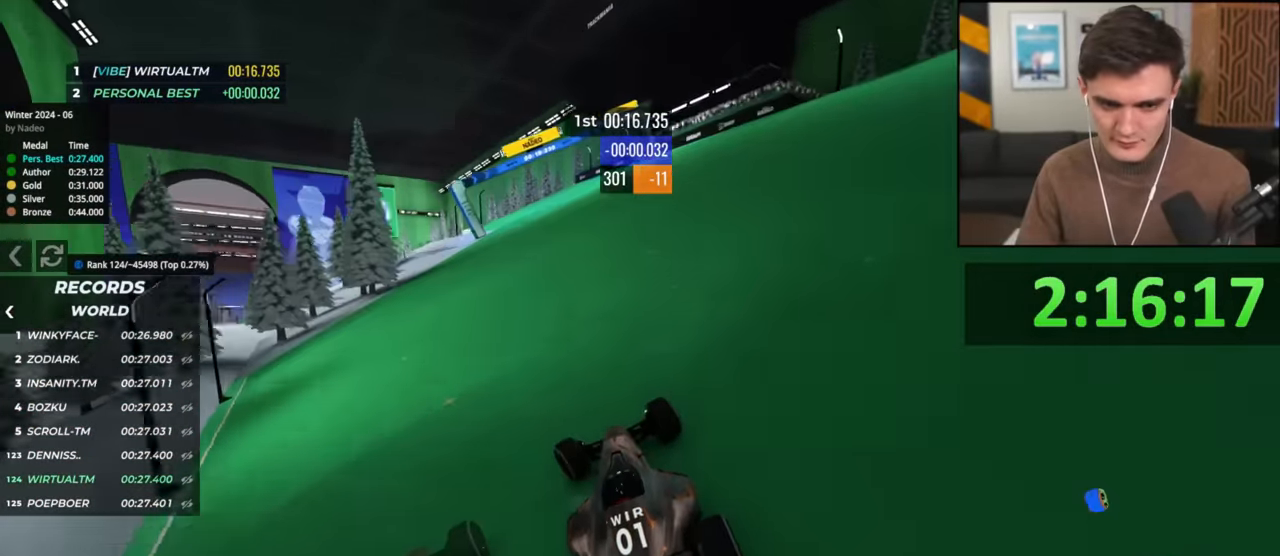
{"keys": ["left", "up"], "events": [[200, "left", "down"], [283, "left", "up"], [433, "left", "down"]]}
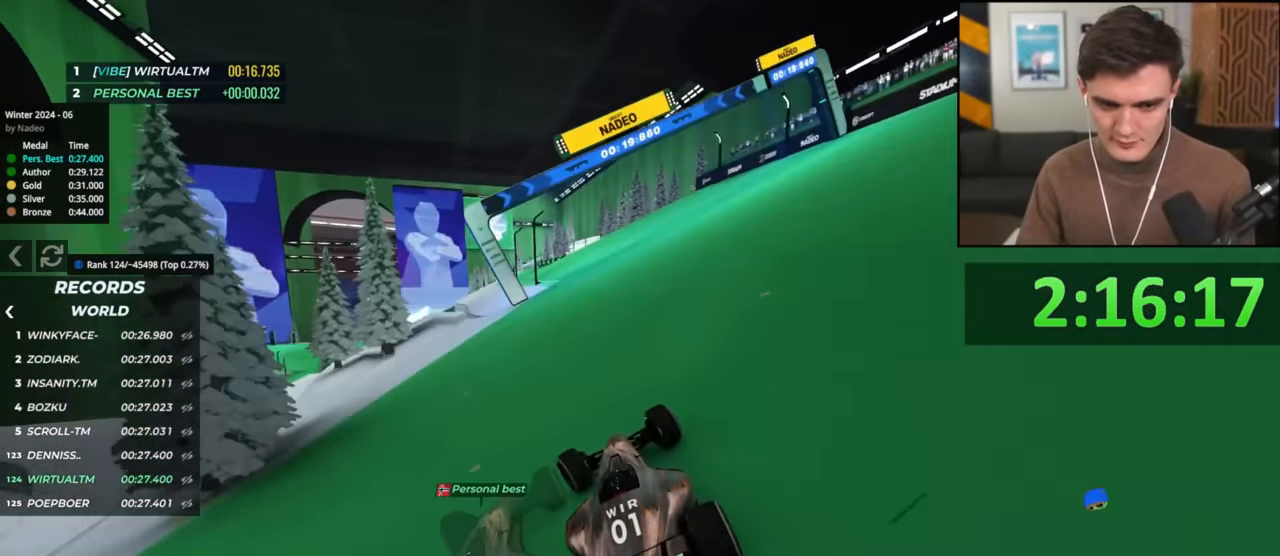
{"keys": ["left", "up"], "events": [[17, "left", "up"], [117, "left", "down"]]}
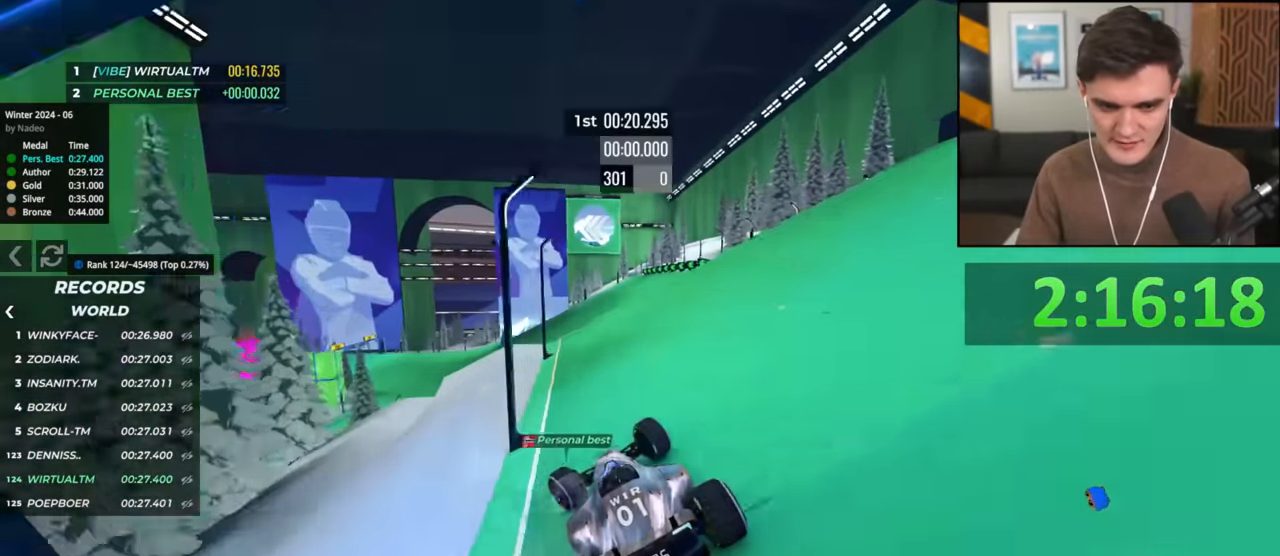
{"keys": ["brake", "right", "up"], "events": [[250, "left", "up"], [283, "right", "down"], [334, "right", "up"], [484, "brake", "down"], [484, "right", "down"]]}
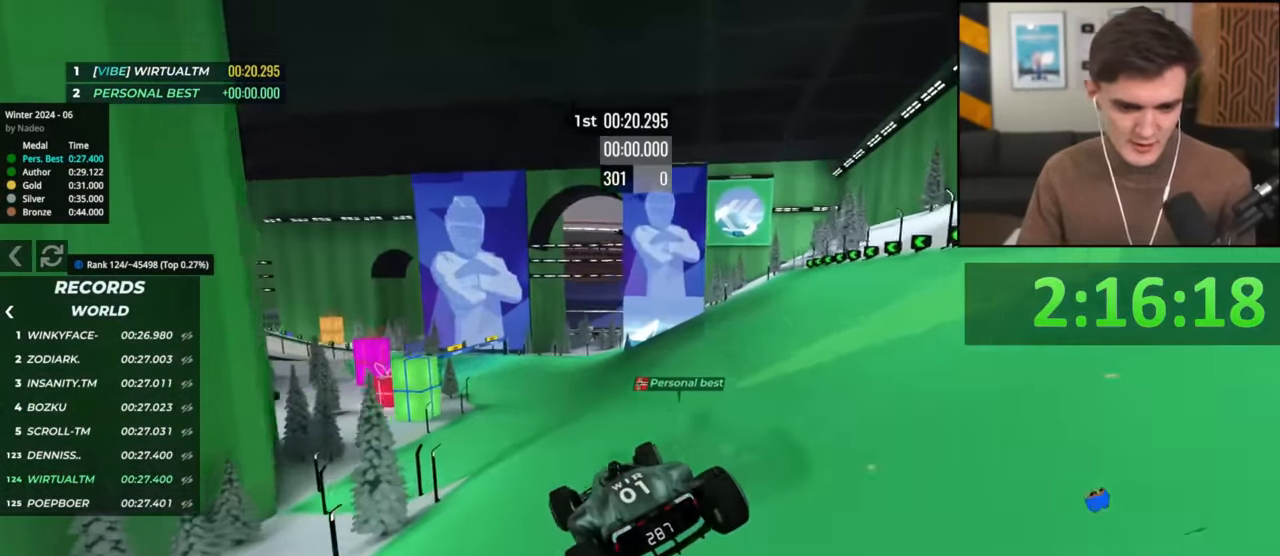
{"keys": ["left", "up"], "events": [[17, "brake", "up"], [117, "right", "up"], [267, "left", "down"]]}
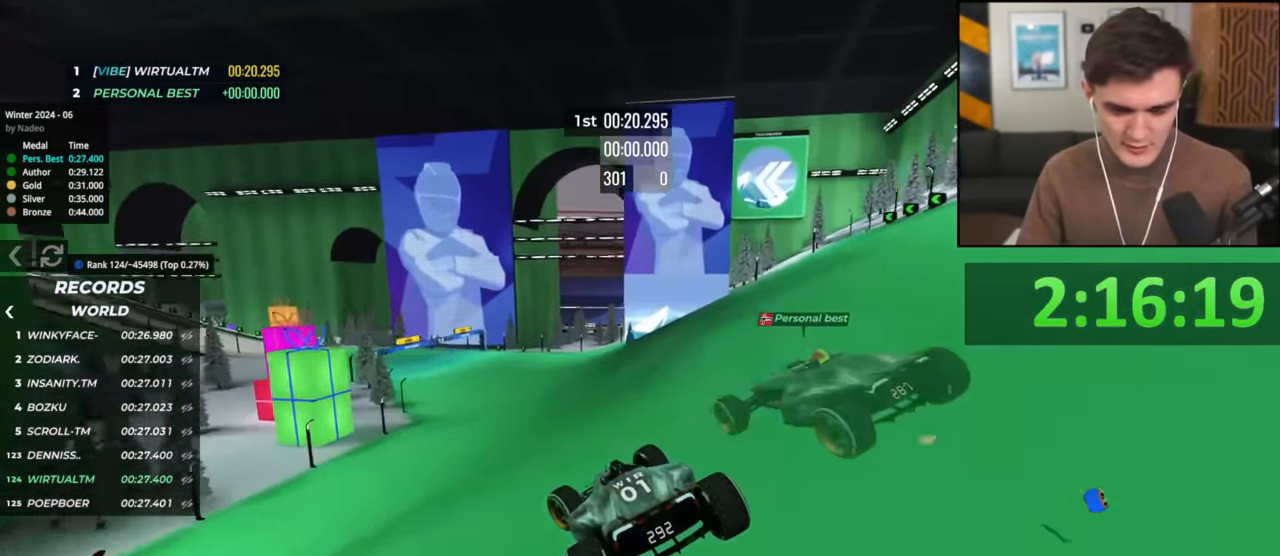
{"keys": ["up"], "events": [[467, "left", "up"]]}
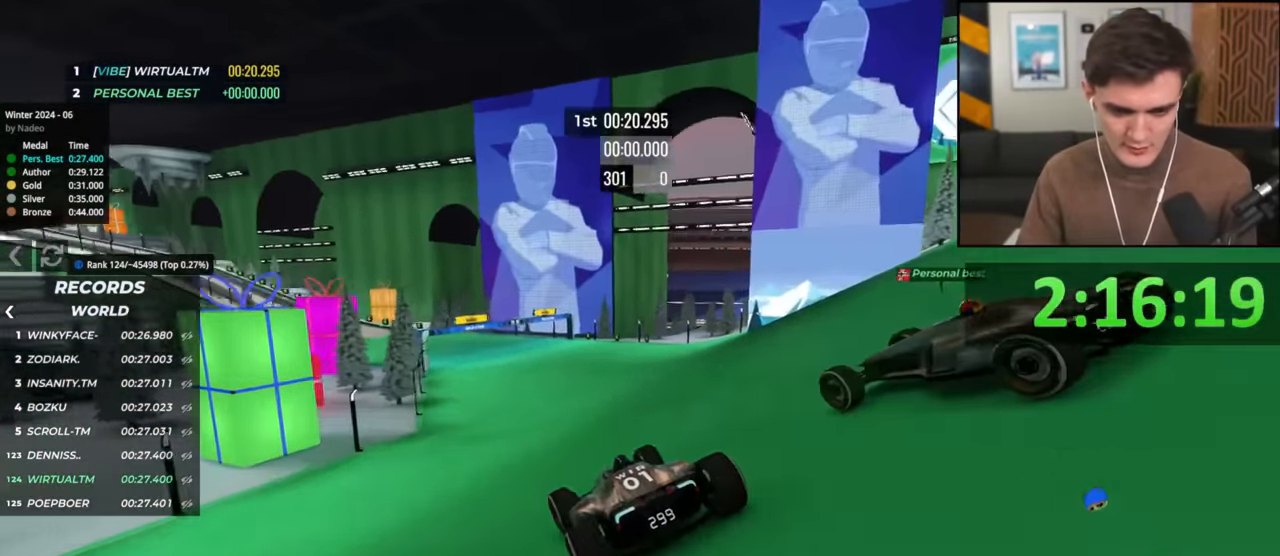
{"keys": ["up"], "events": [[151, "left", "down"], [434, "left", "up"]]}
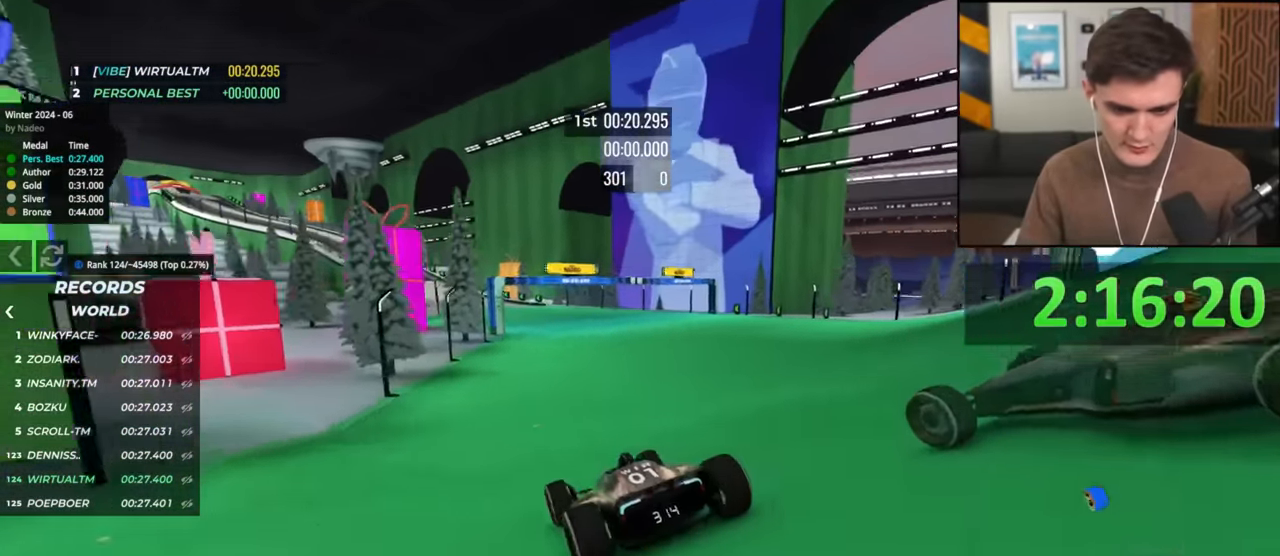
{"keys": ["up"], "events": [[17, "right", "down"], [117, "right", "up"]]}
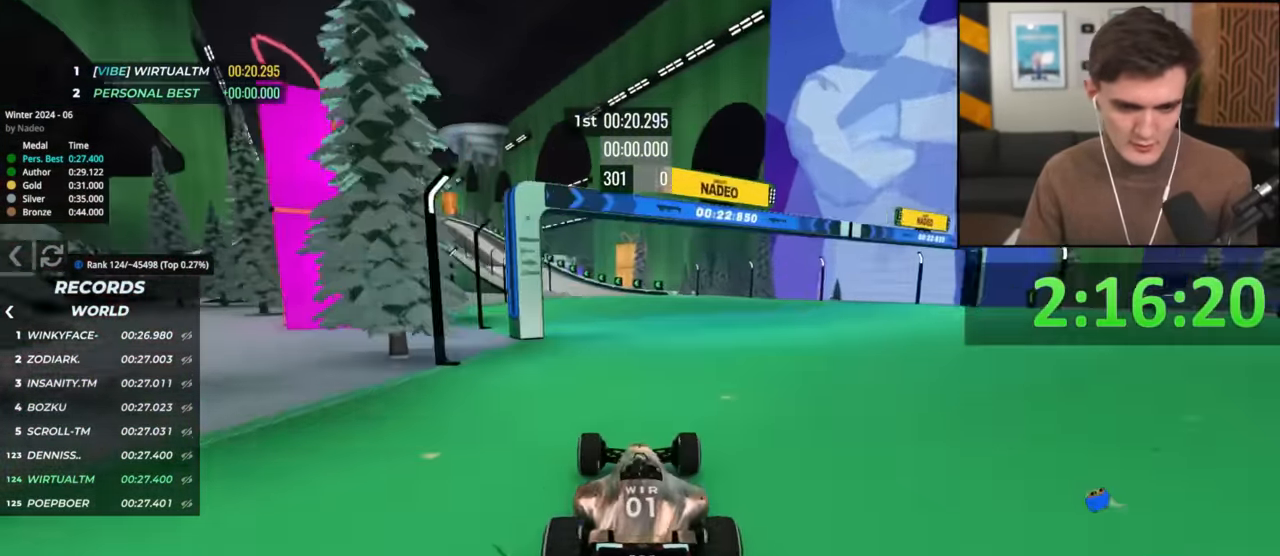
{"keys": ["left", "up"], "events": [[34, "left", "down"], [184, "left", "up"], [467, "left", "down"]]}
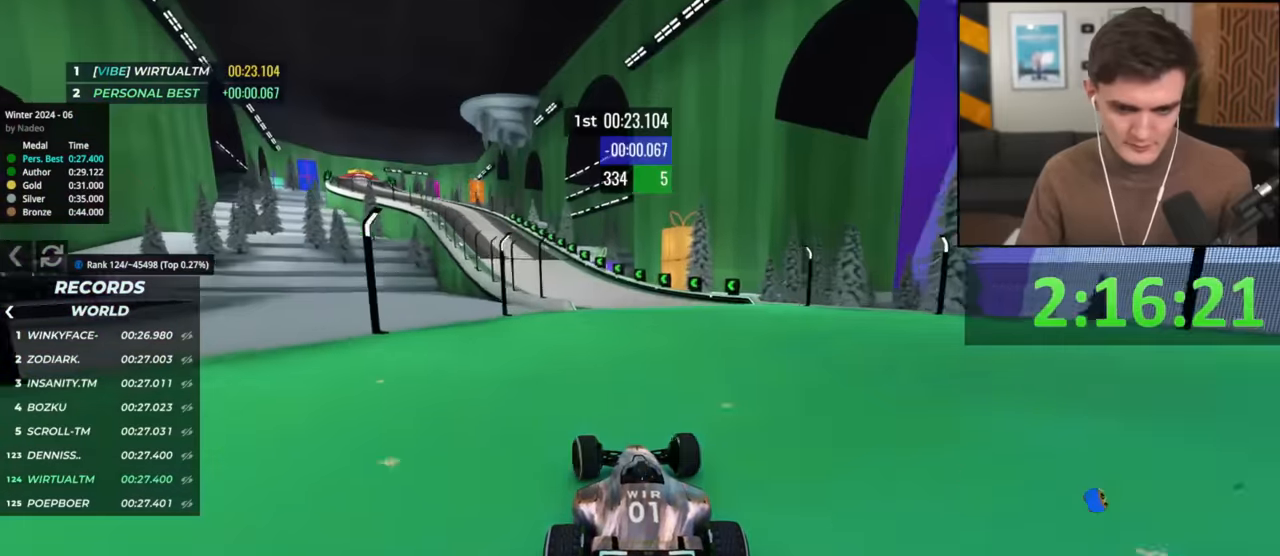
{"keys": ["left", "up"], "events": [[50, "left", "up"], [383, "left", "down"]]}
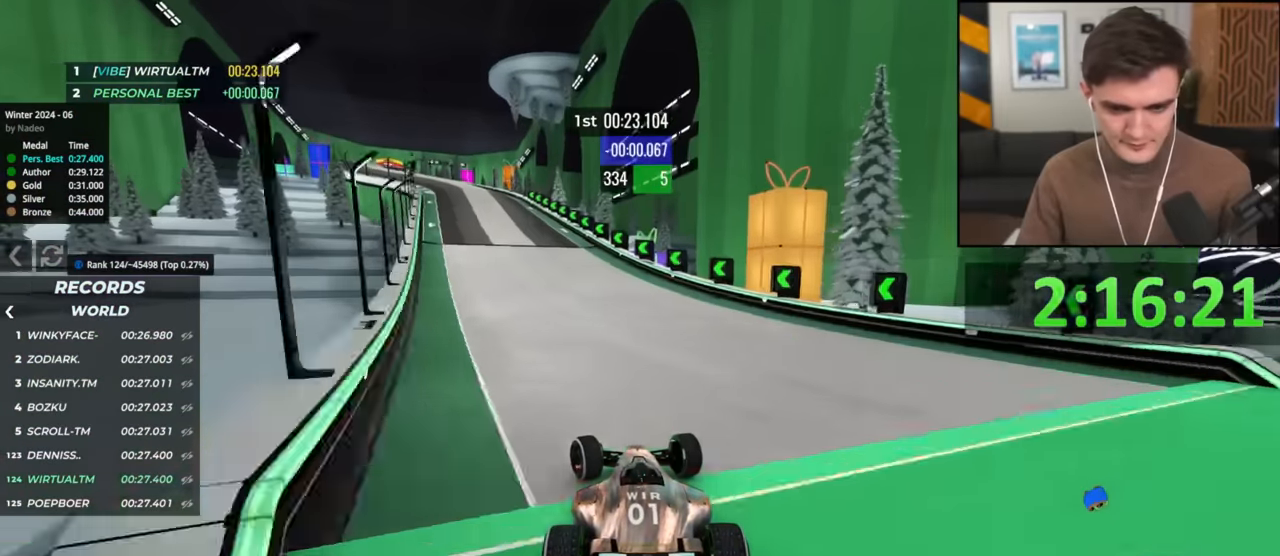
{"keys": ["left", "up"], "events": []}
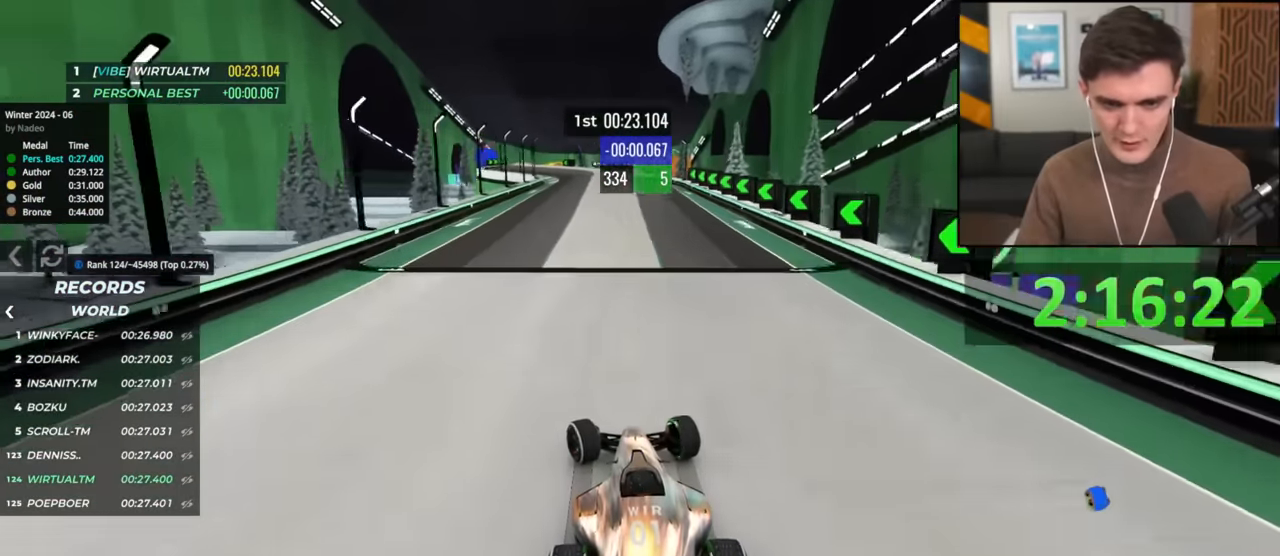
{"keys": ["up"], "events": [[83, "left", "up"], [183, "right", "down"], [417, "right", "up"]]}
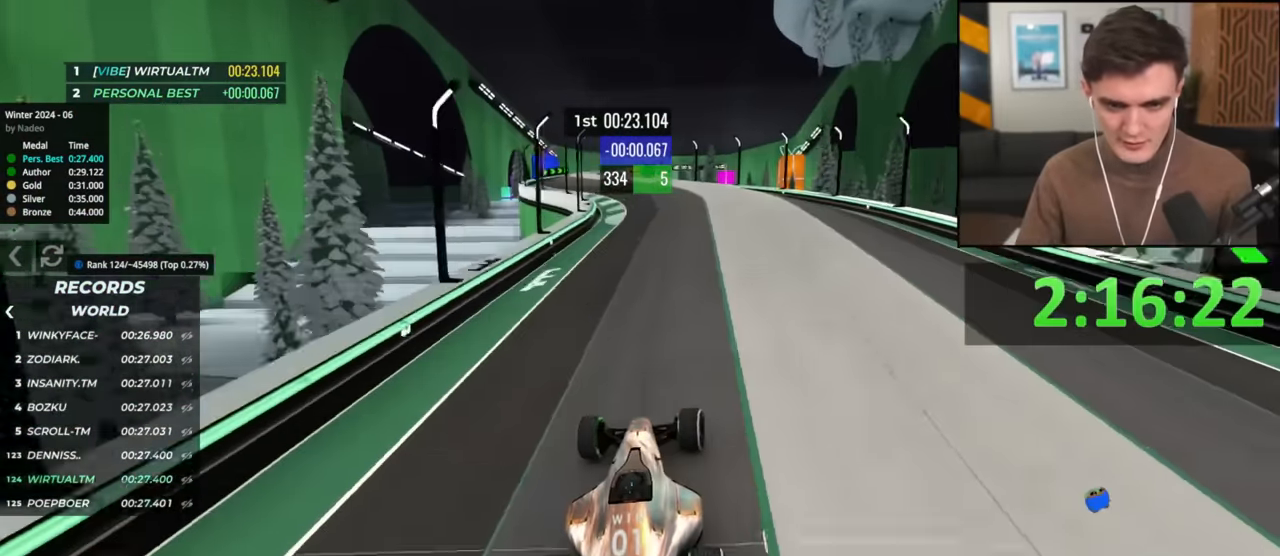
{"keys": ["right", "up"], "events": [[50, "left", "down"], [200, "left", "up"], [334, "left", "down"], [384, "left", "up"], [484, "right", "down"]]}
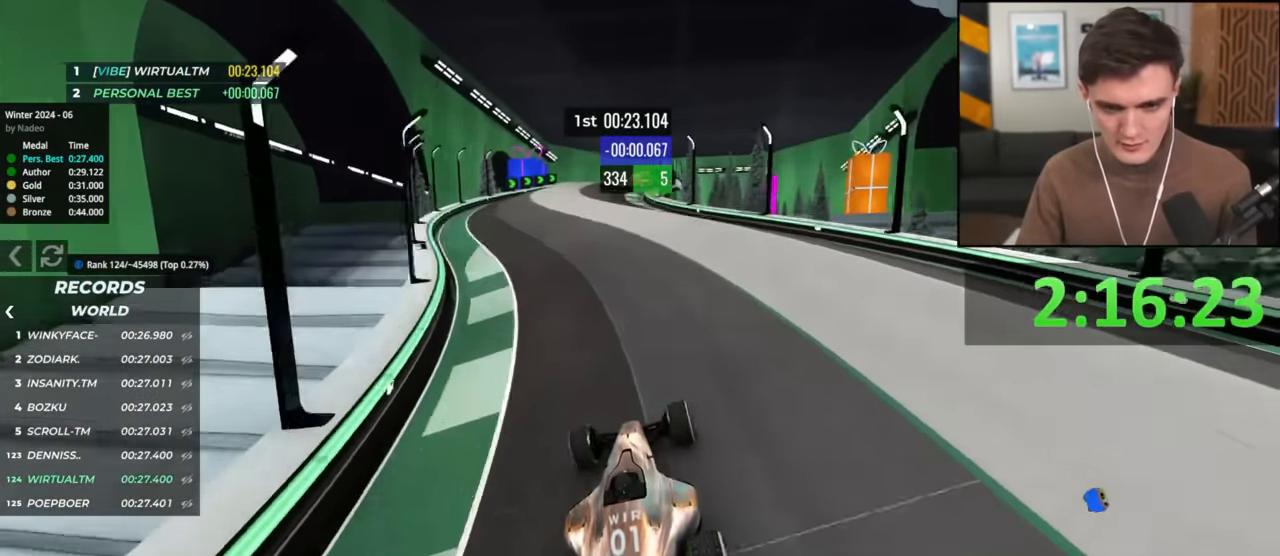
{"keys": ["up"], "events": [[66, "right", "up"], [217, "right", "down"], [267, "right", "up"]]}
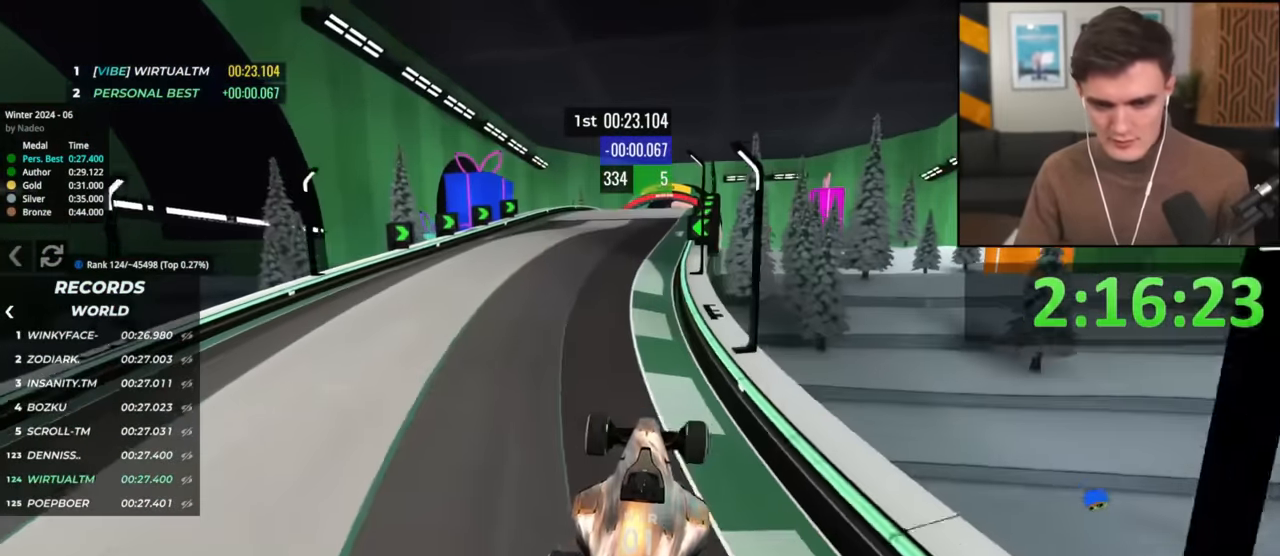
{"keys": ["up"], "events": [[67, "left", "down"], [250, "left", "up"], [401, "right", "down"], [501, "right", "up"]]}
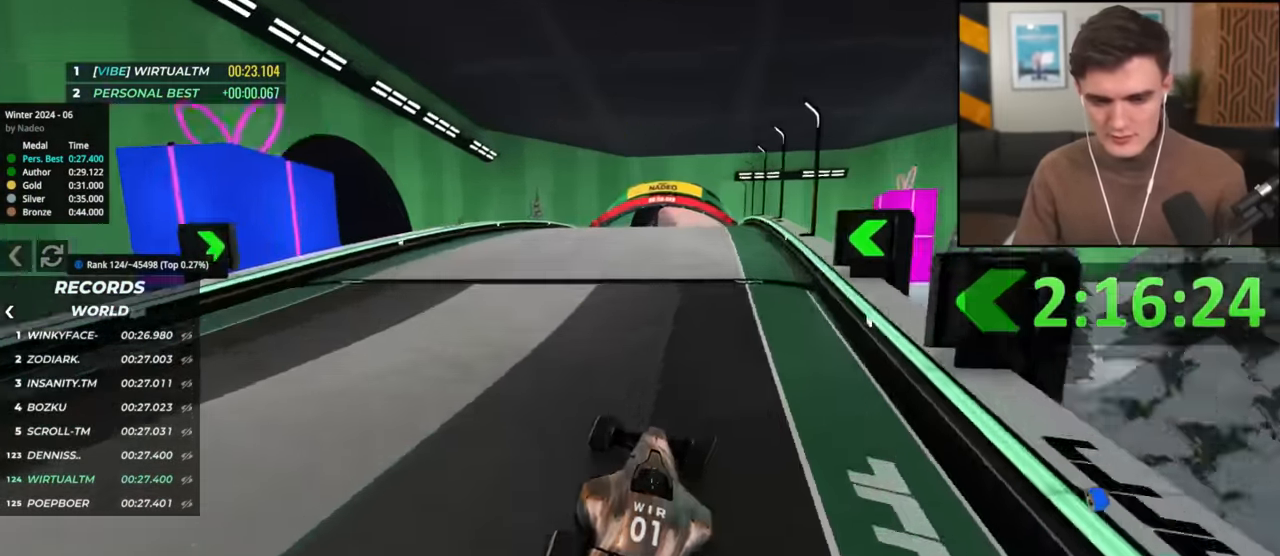
{"keys": ["up"], "events": []}
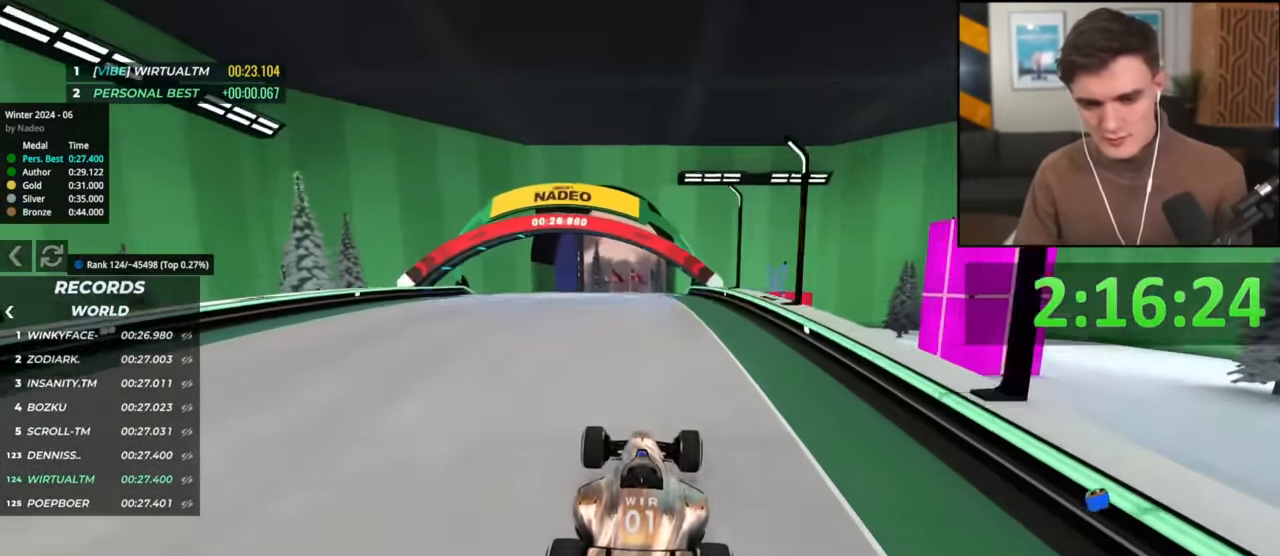
{"keys": ["up"], "events": []}
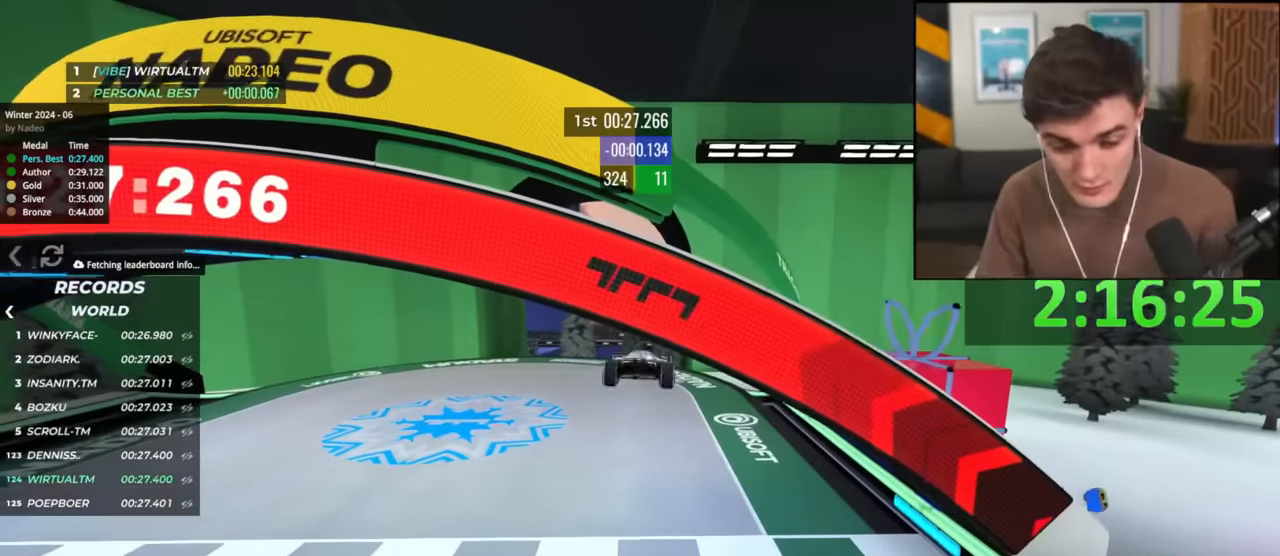
{"keys": ["up"], "events": []}
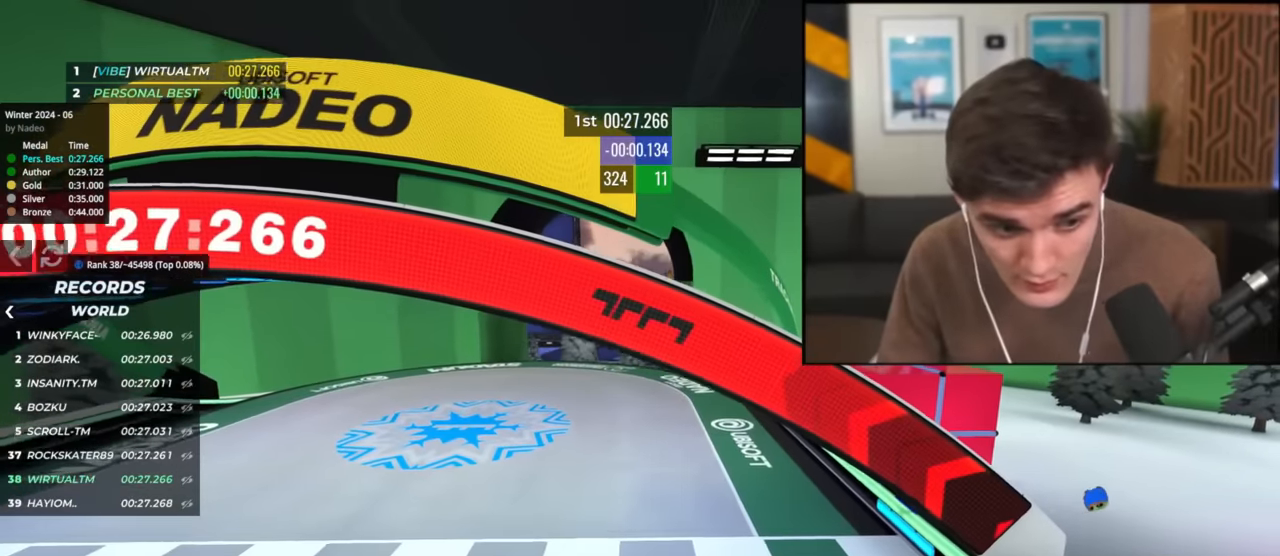
{"keys": ["up"], "events": []}